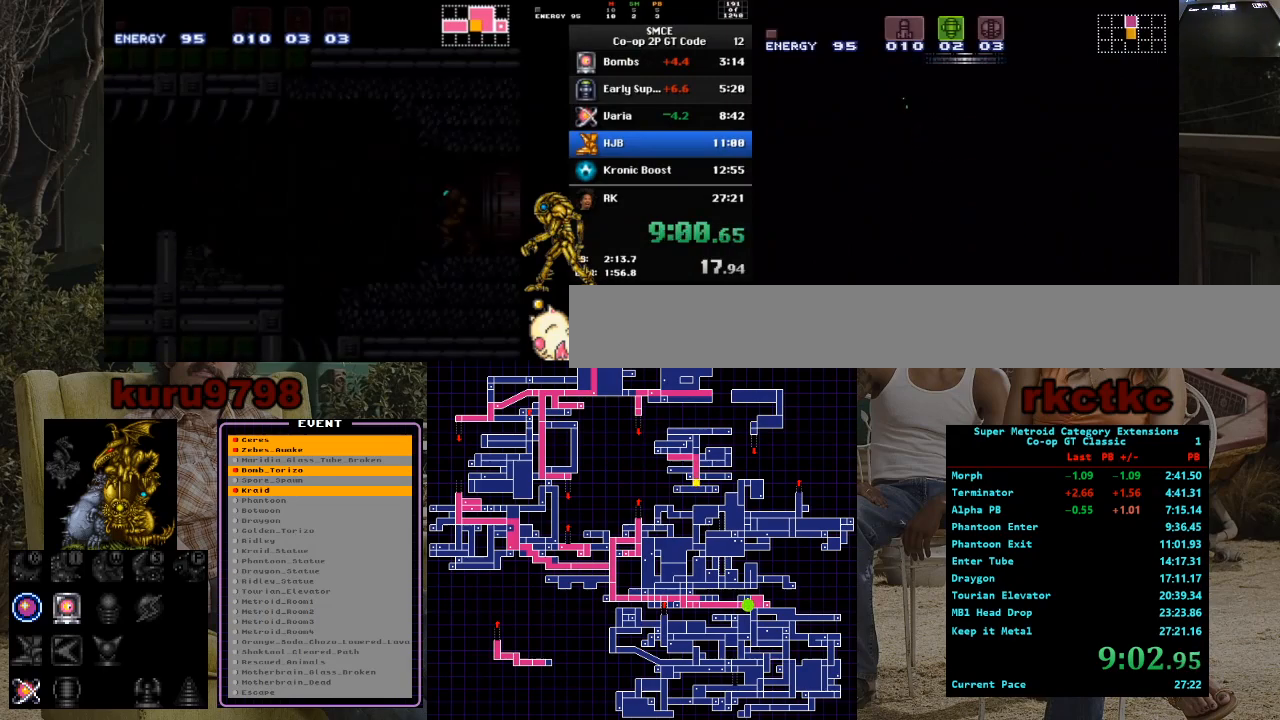
Gameplay with a controller (Nintendo layout); each line is a JSON object with the inputs held at the frame after it. "events" lists button and stick changes between this image and that frame as [ms after this image, input, new state], when the widget could be followed in between. Not read: A B L3 R3.
{"buttons": ["DPAD_RIGHT"], "events": []}
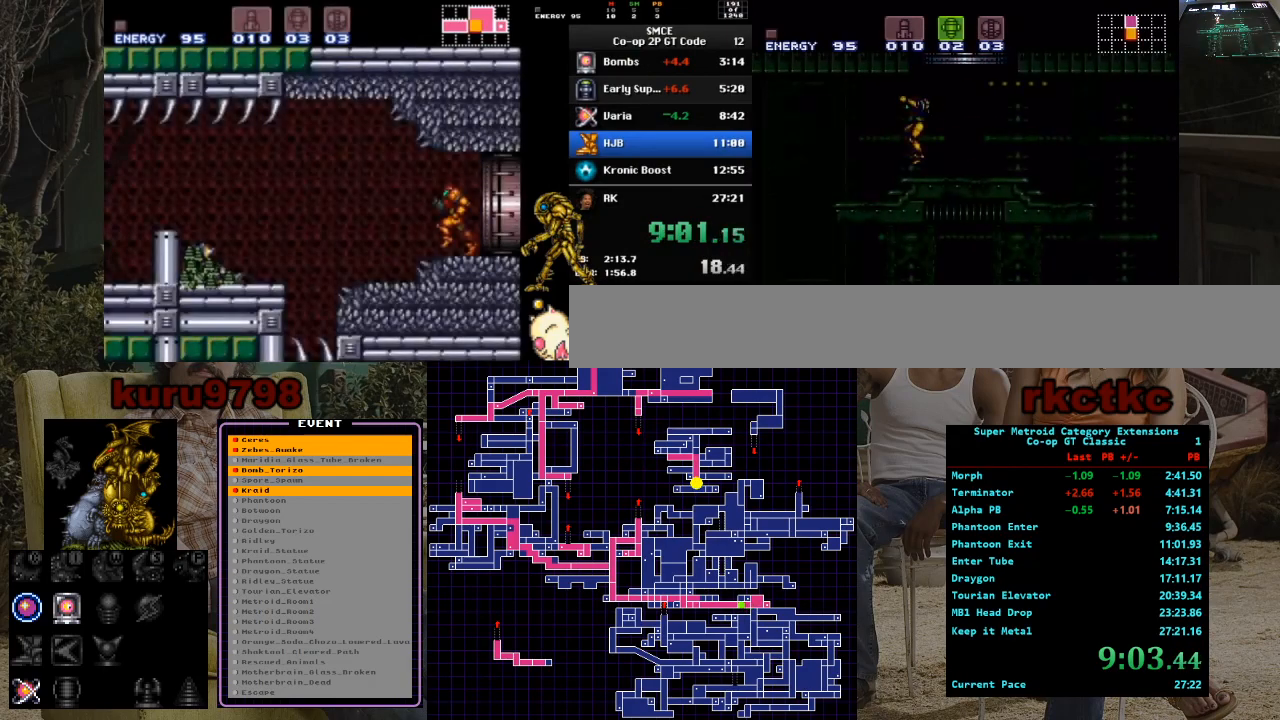
{"buttons": ["DPAD_RIGHT"], "events": []}
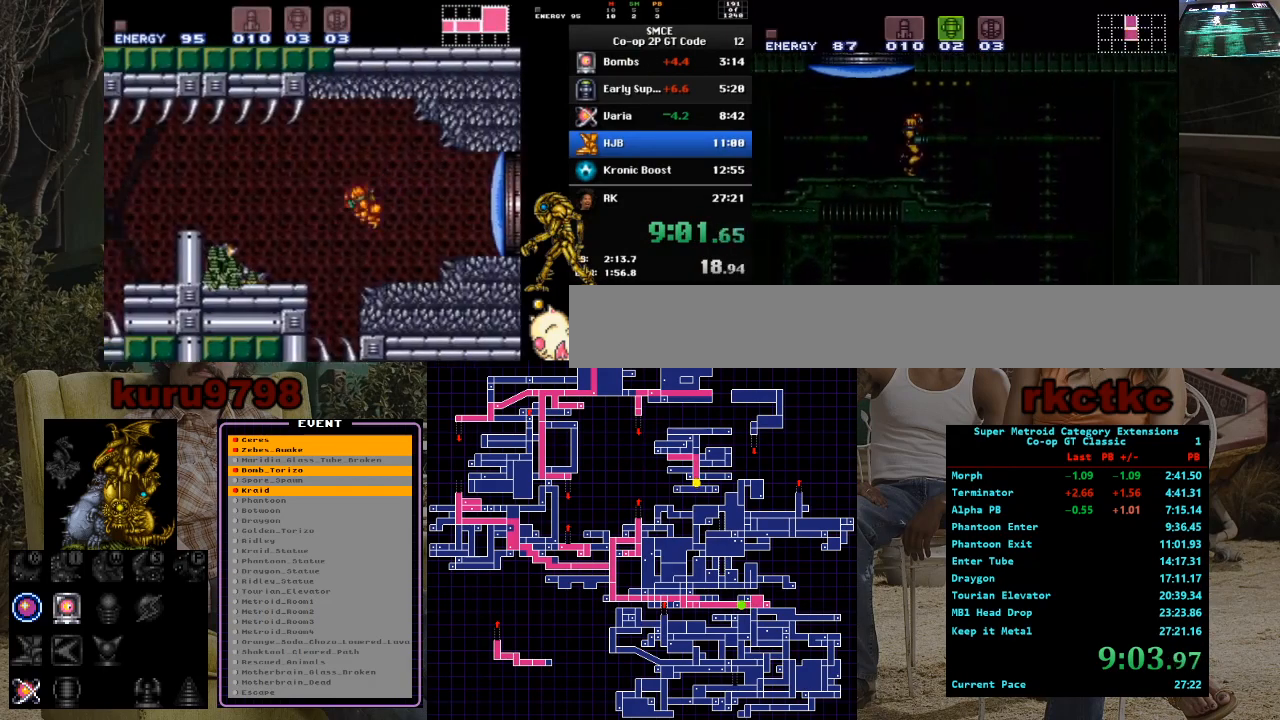
{"buttons": [], "events": [[433, "DPAD_RIGHT", "up"]]}
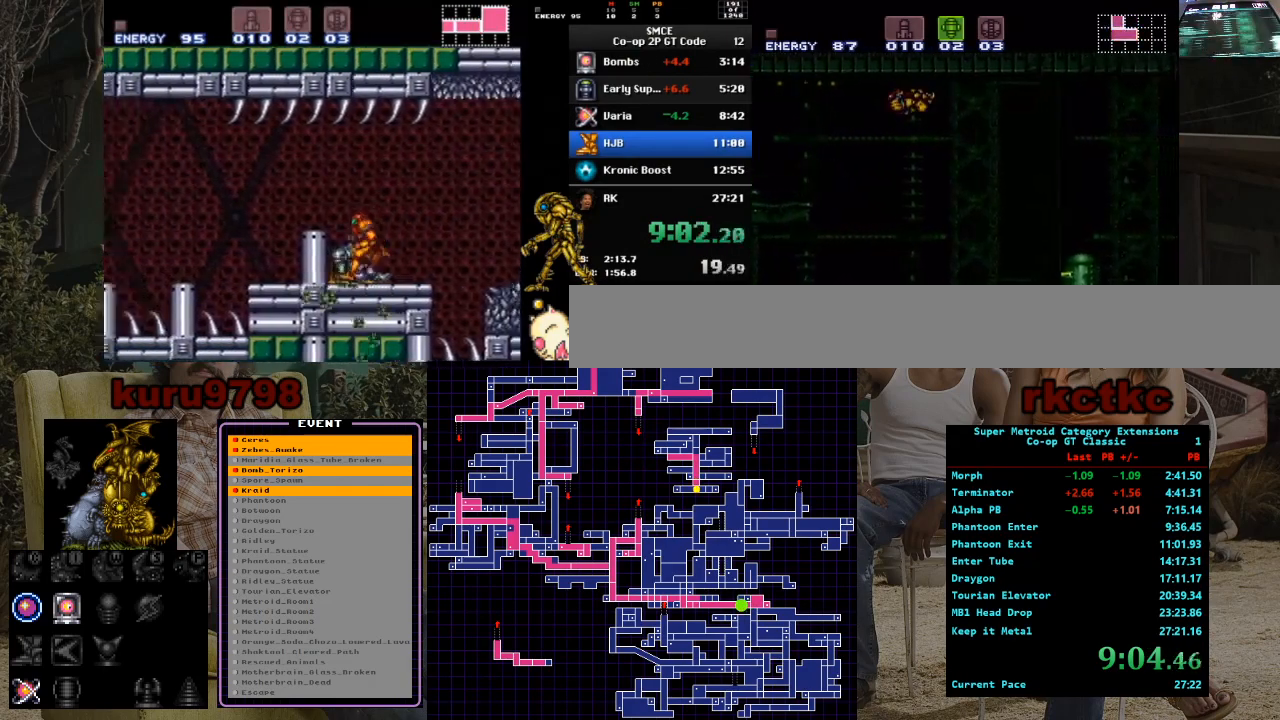
{"buttons": ["DPAD_RIGHT"], "events": [[183, "DPAD_DOWN", "down"], [300, "DPAD_DOWN", "up"], [483, "DPAD_RIGHT", "down"]]}
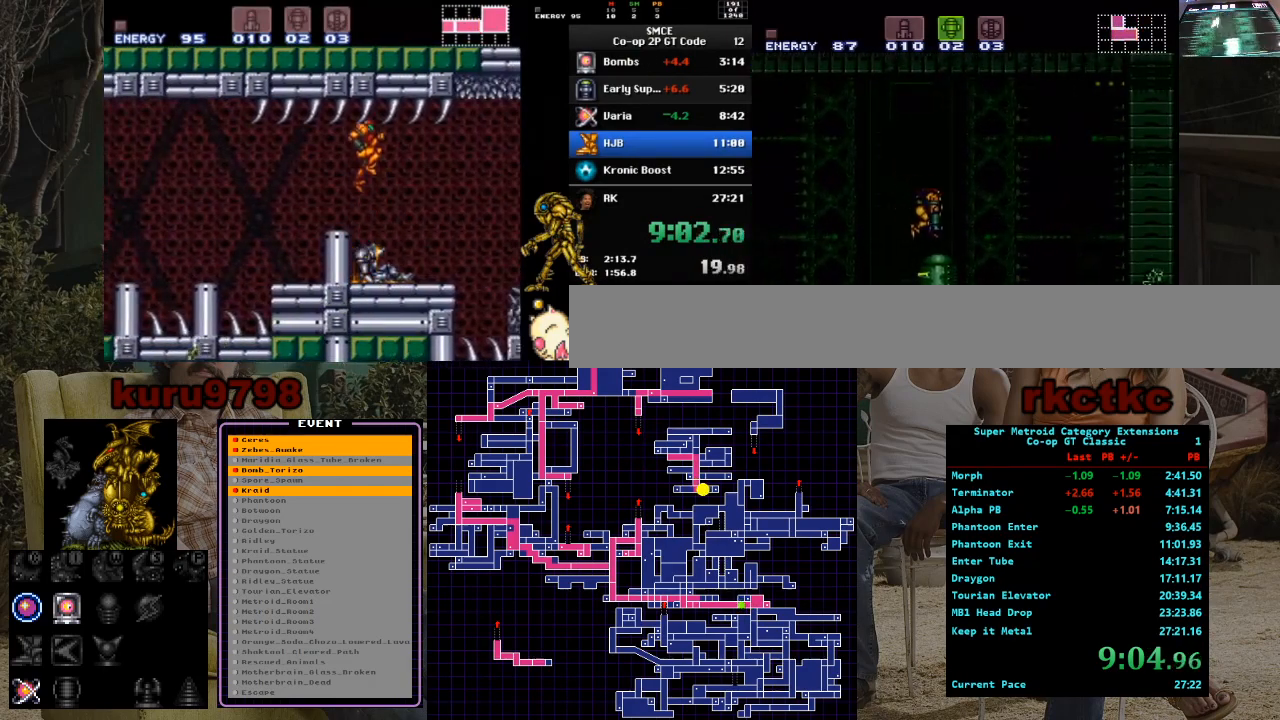
{"buttons": [], "events": [[250, "DPAD_RIGHT", "up"], [350, "DPAD_DOWN", "down"], [417, "DPAD_DOWN", "up"]]}
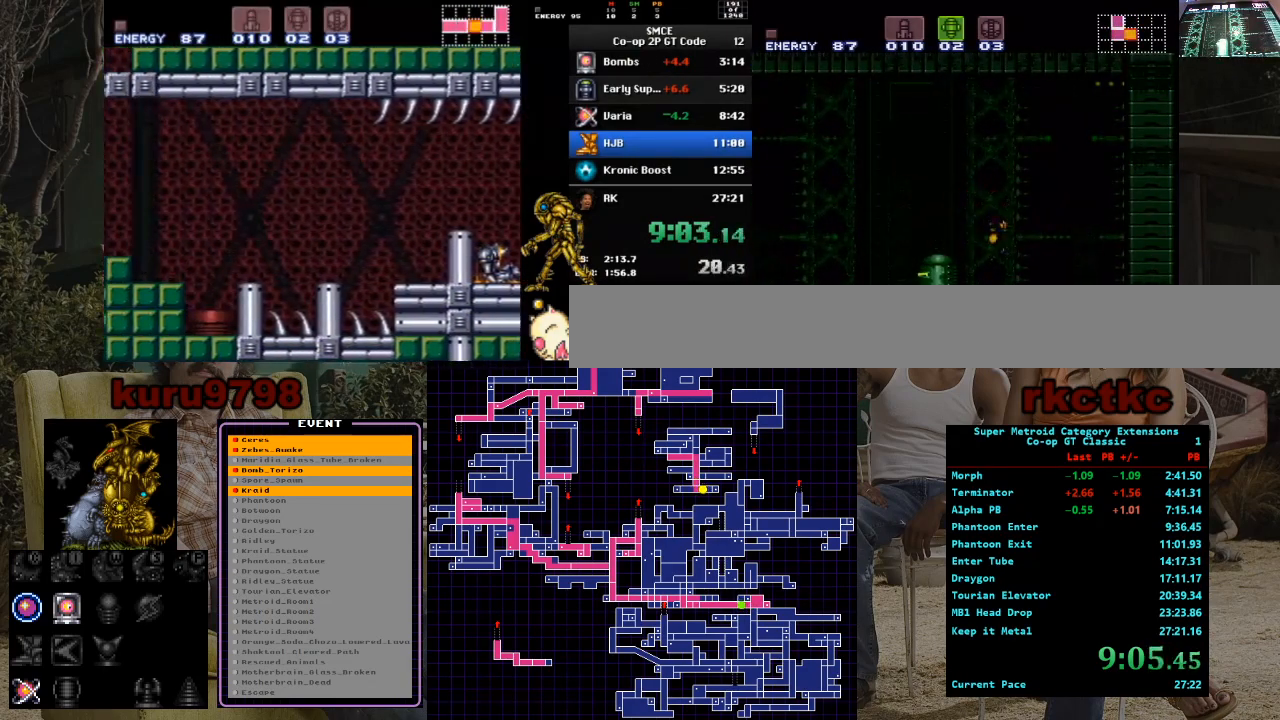
{"buttons": ["DPAD_RIGHT"], "events": [[100, "DPAD_DOWN", "down"], [250, "DPAD_DOWN", "up"], [250, "DPAD_RIGHT", "down"]]}
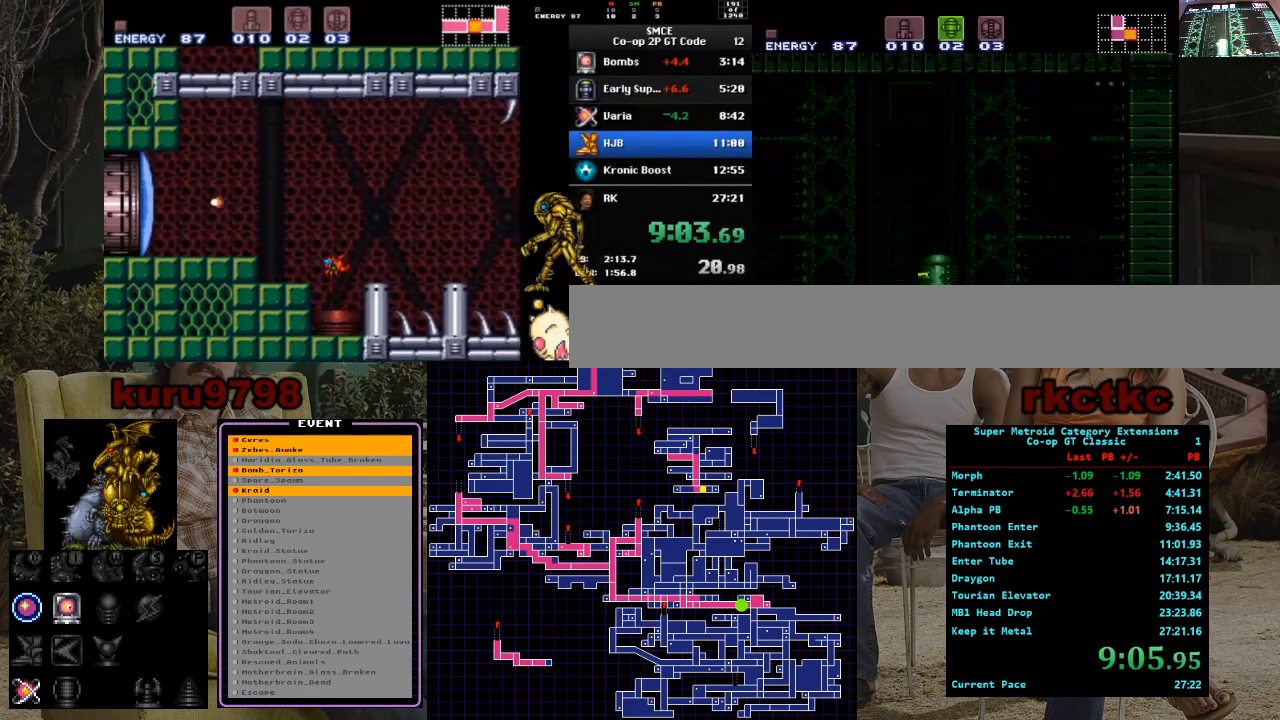
{"buttons": ["DPAD_RIGHT"], "events": []}
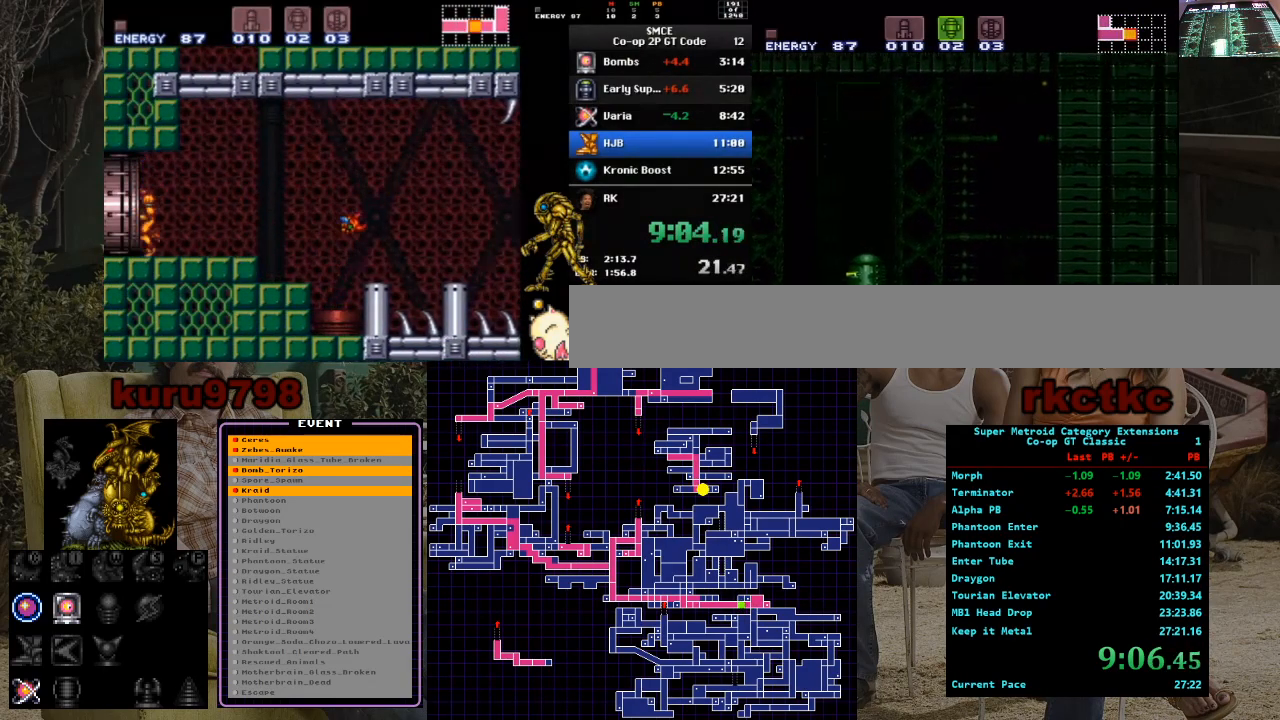
{"buttons": [], "events": [[33, "X", "down"], [67, "DPAD_RIGHT", "up"], [100, "DPAD_LEFT", "down"], [167, "X", "up"], [333, "DPAD_LEFT", "up"]]}
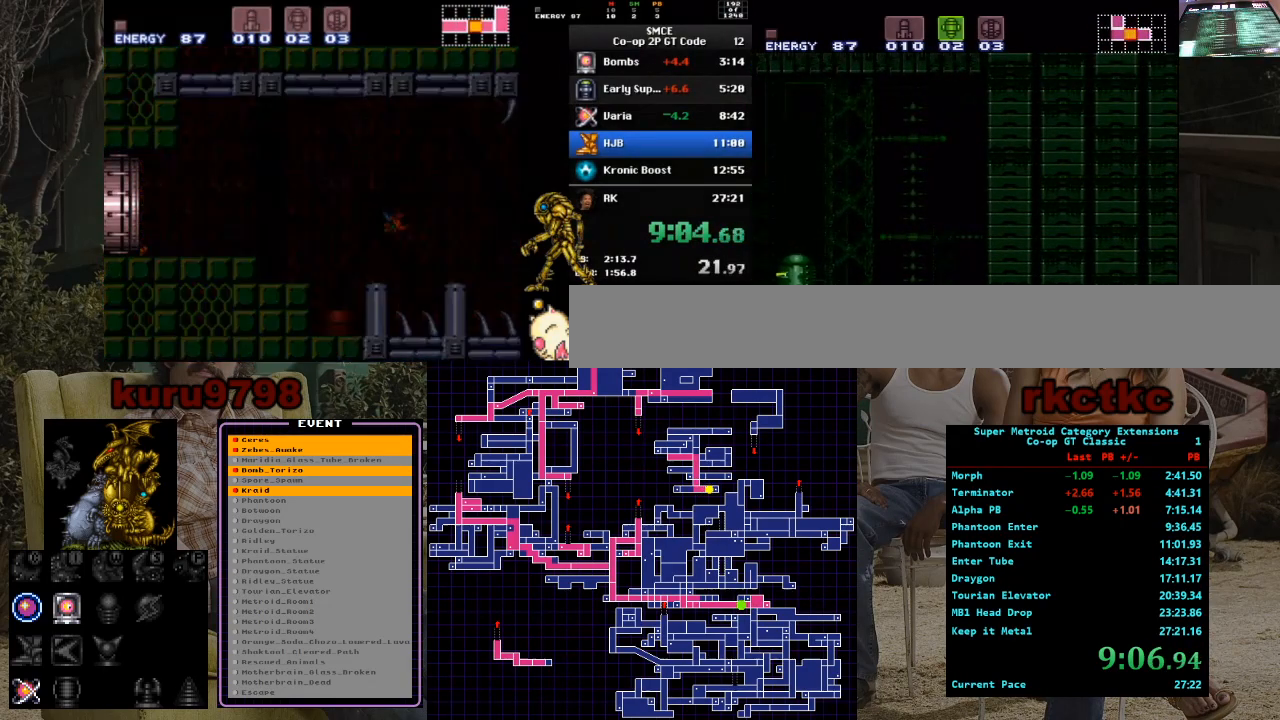
{"buttons": ["DPAD_RIGHT"], "events": [[300, "DPAD_RIGHT", "down"]]}
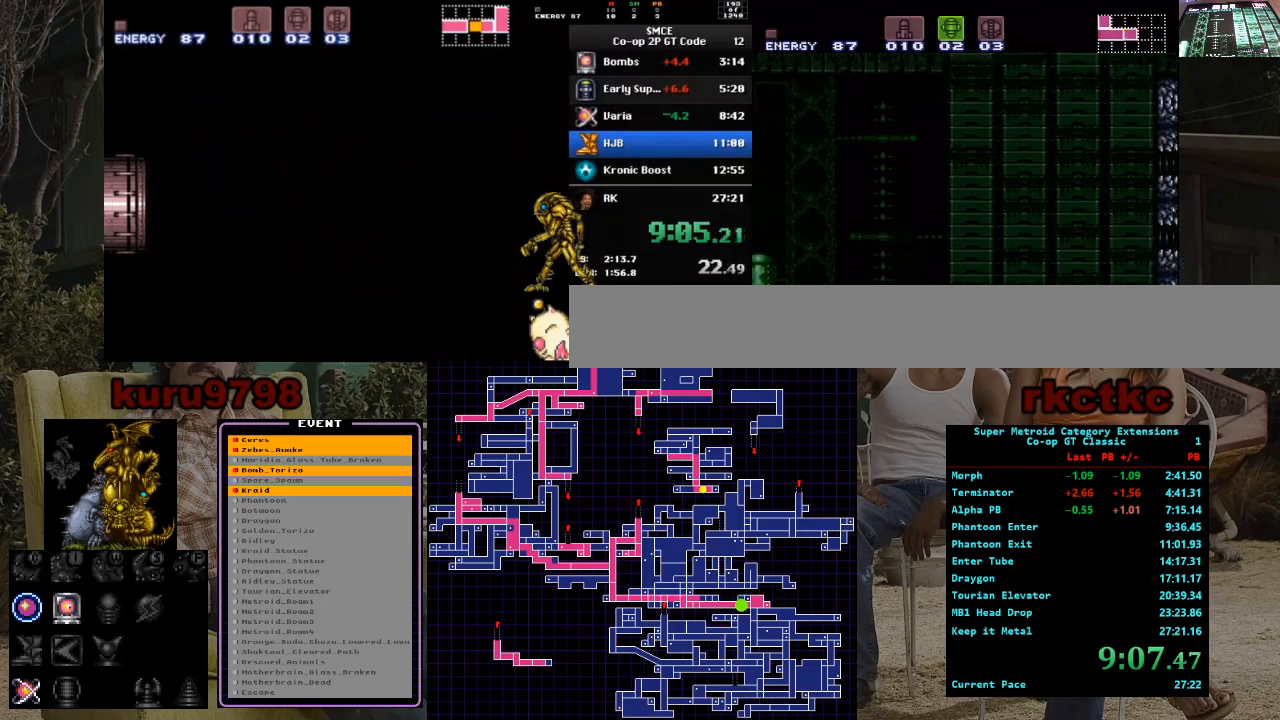
{"buttons": ["DPAD_RIGHT"], "events": []}
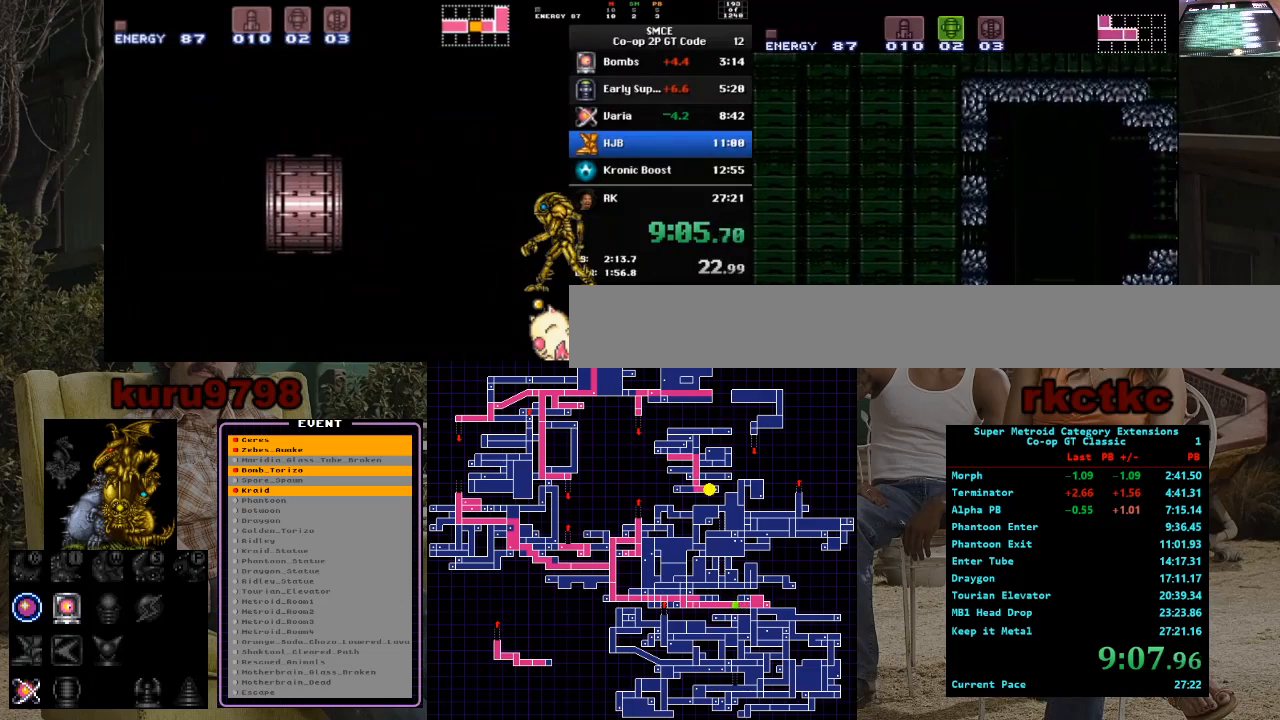
{"buttons": ["DPAD_RIGHT"], "events": [[33, "DPAD_UP", "down"], [50, "DPAD_RIGHT", "up"], [100, "DPAD_RIGHT", "down"], [117, "DPAD_UP", "up"]]}
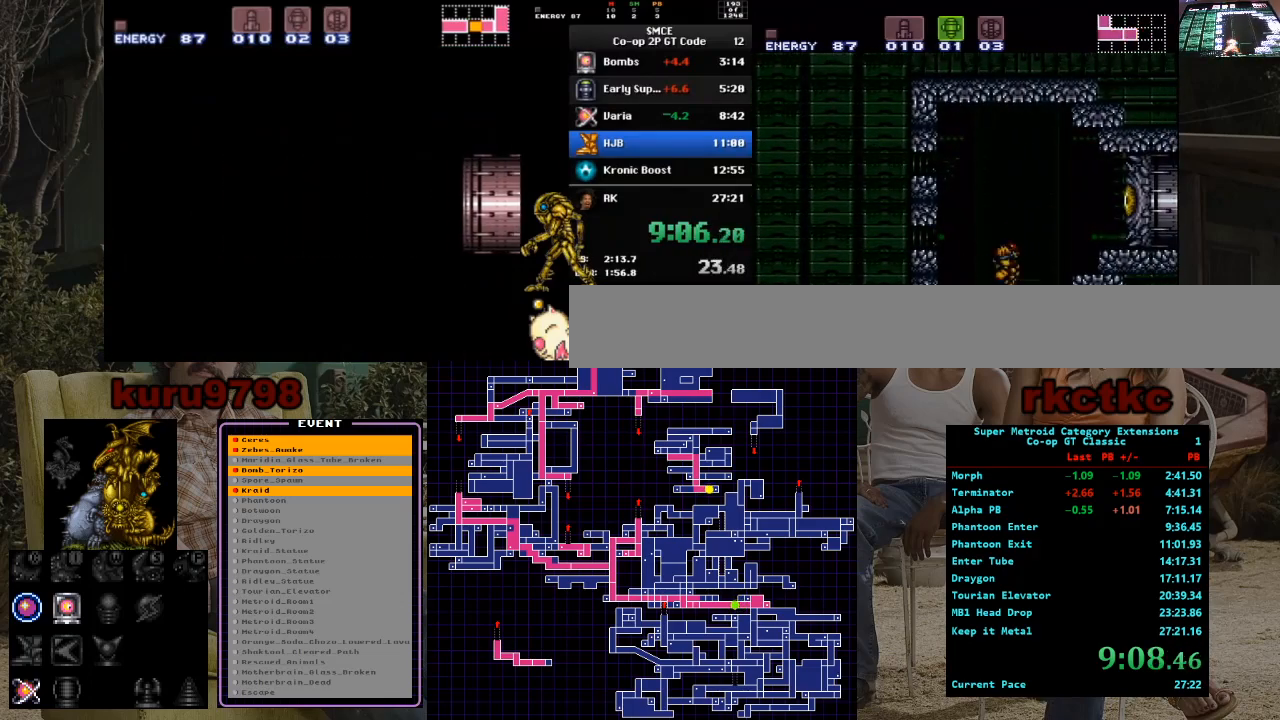
{"buttons": ["SELECT"], "events": [[117, "X", "down"], [250, "X", "up"], [350, "DPAD_RIGHT", "up"], [450, "SELECT", "down"]]}
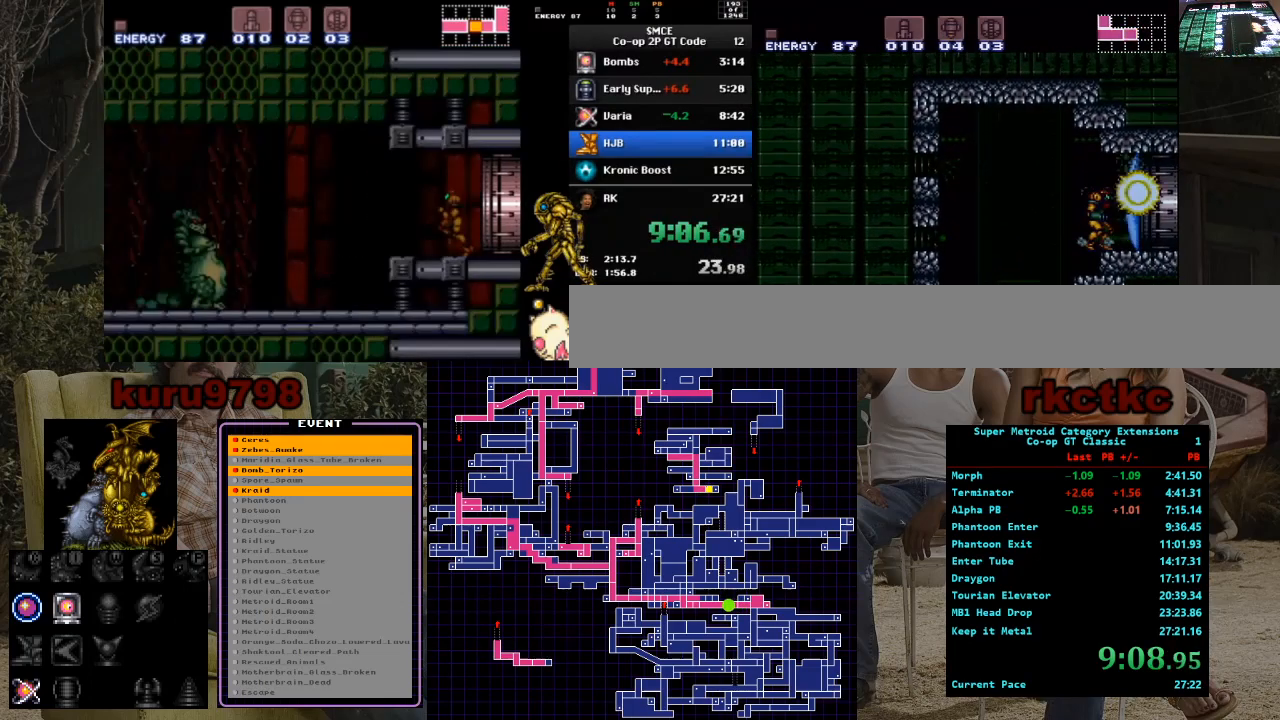
{"buttons": [], "events": [[67, "SELECT", "up"]]}
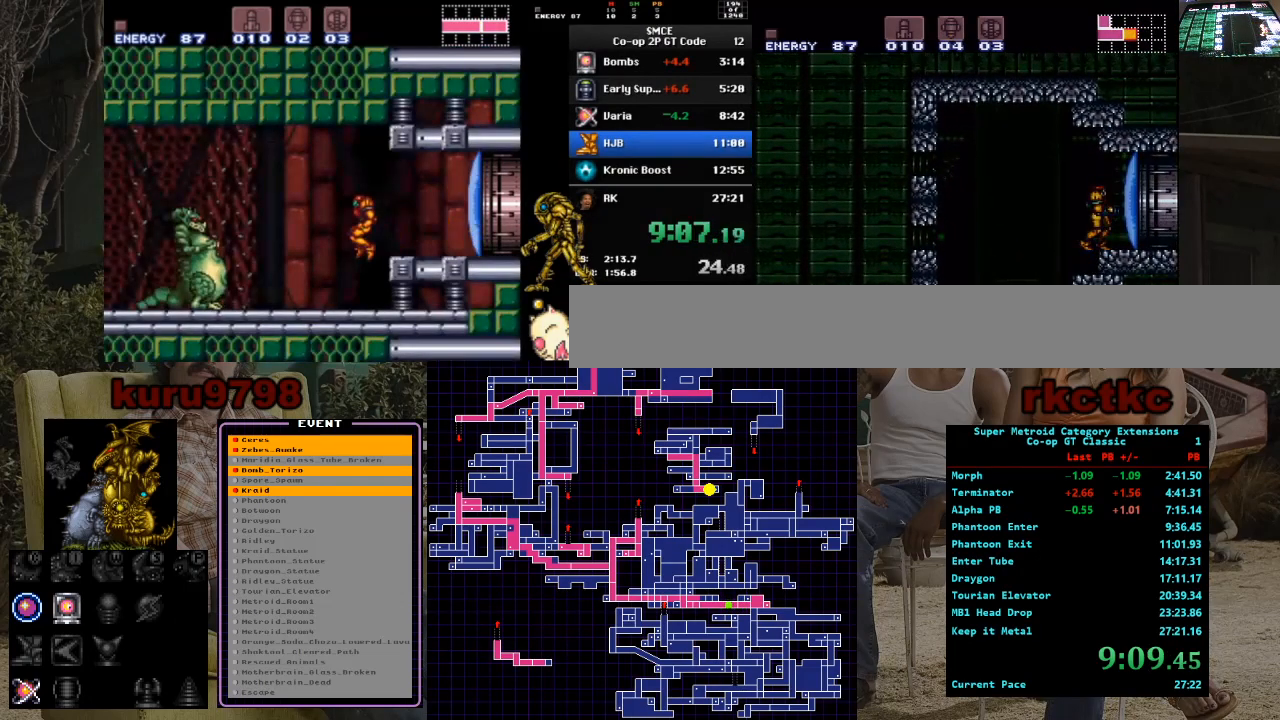
{"buttons": [], "events": []}
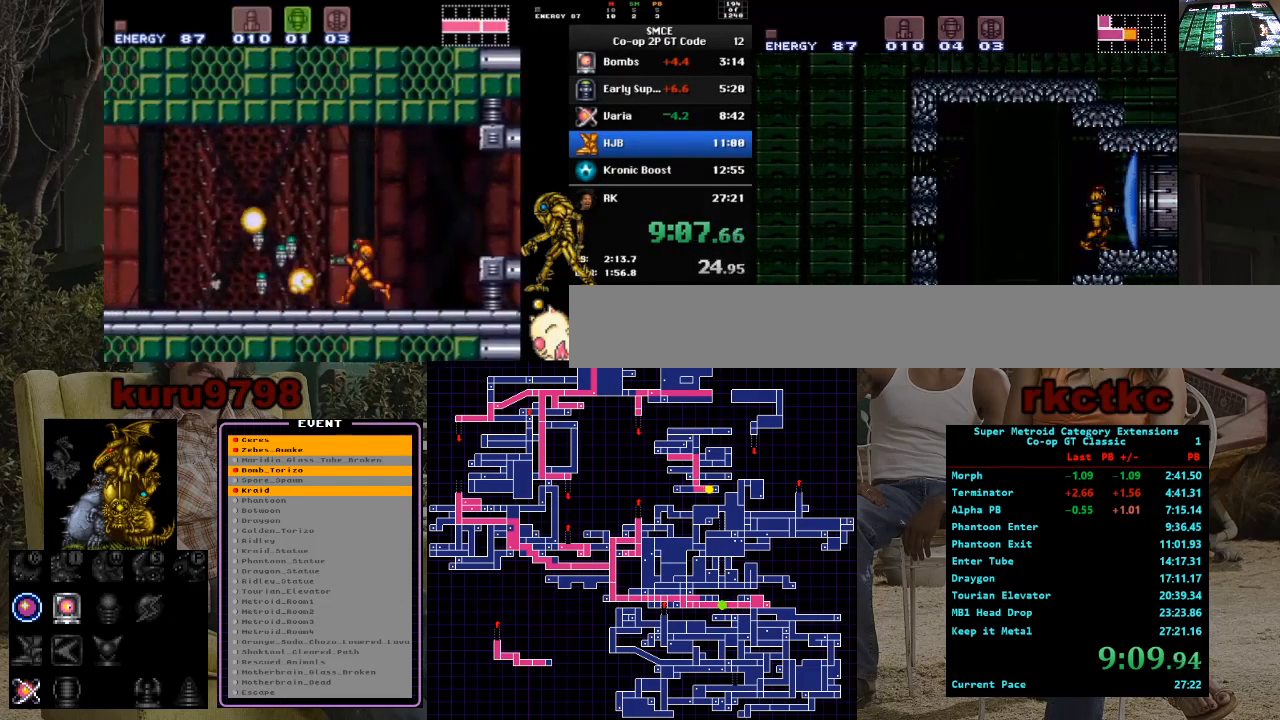
{"buttons": ["DPAD_RIGHT"], "events": [[167, "X", "down"], [217, "X", "up"], [350, "DPAD_RIGHT", "down"]]}
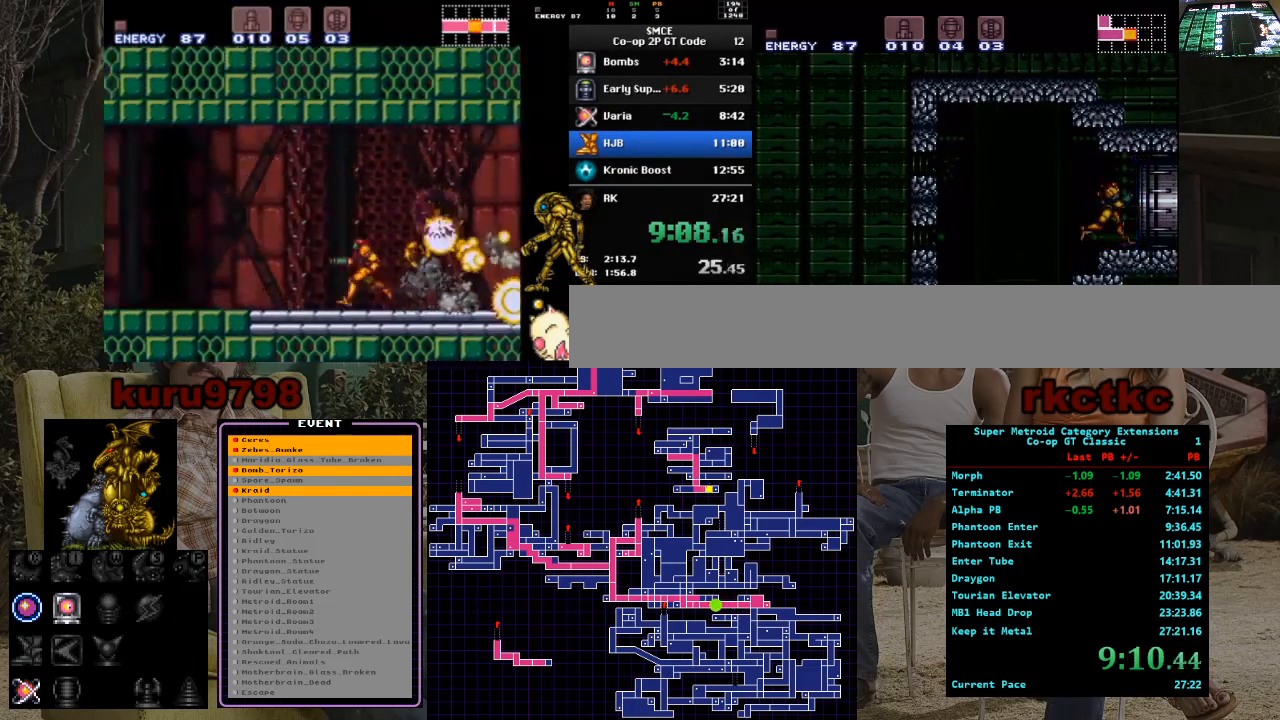
{"buttons": [], "events": [[350, "DPAD_RIGHT", "up"]]}
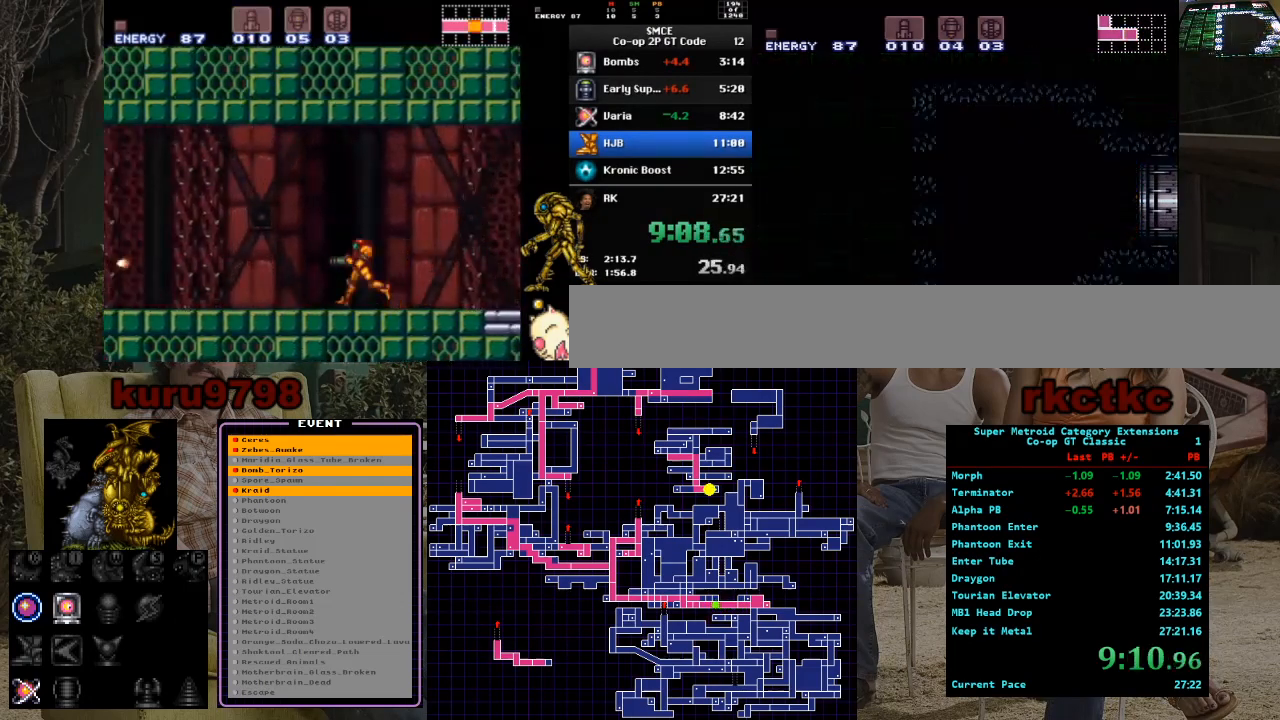
{"buttons": [], "events": []}
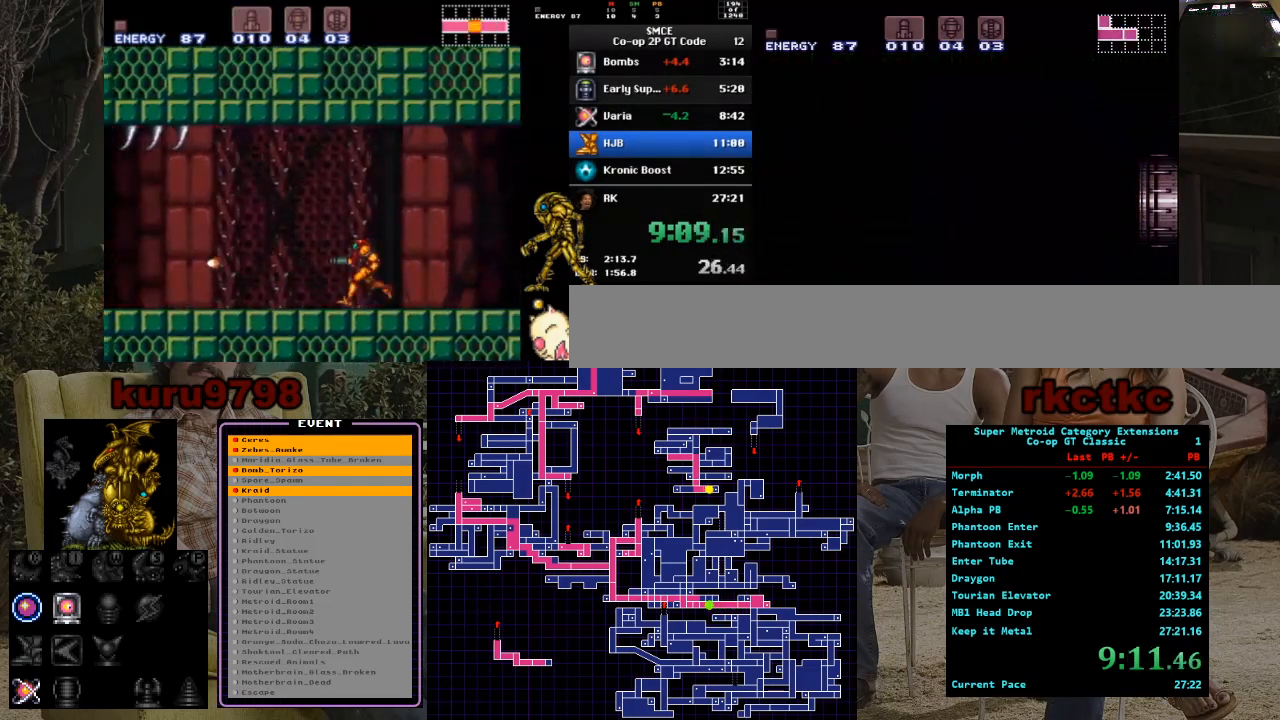
{"buttons": [], "events": []}
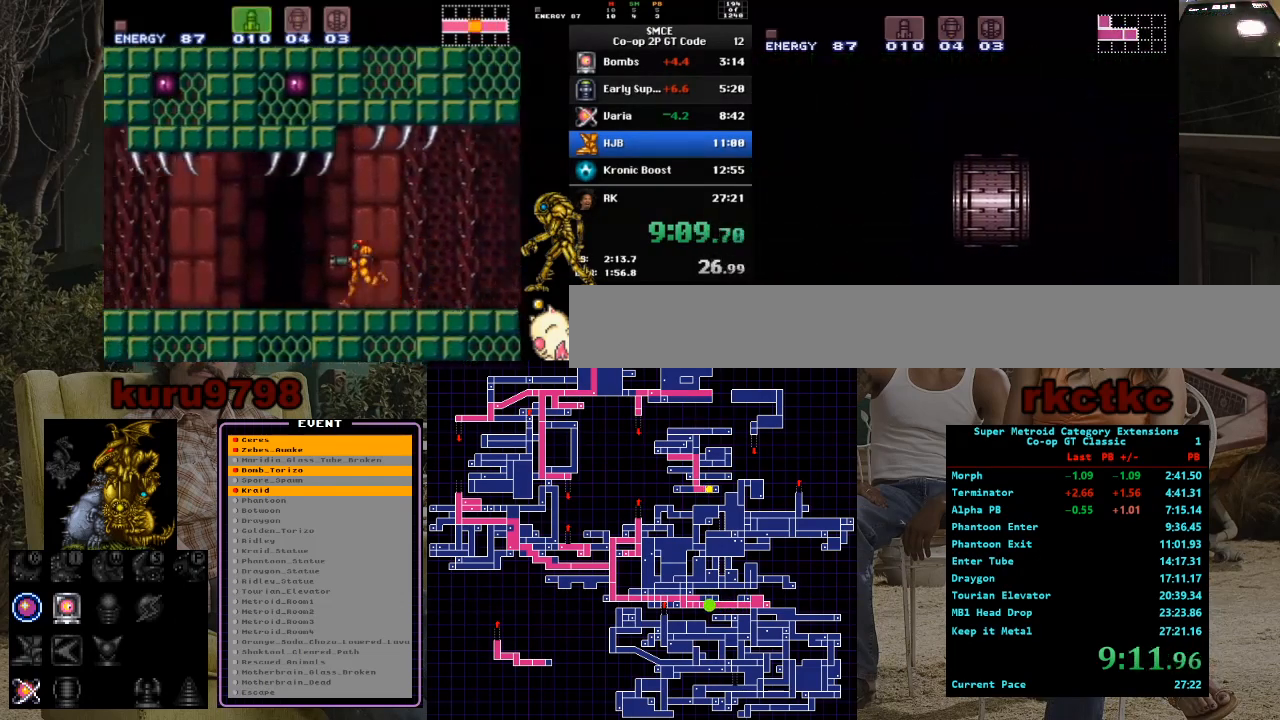
{"buttons": [], "events": []}
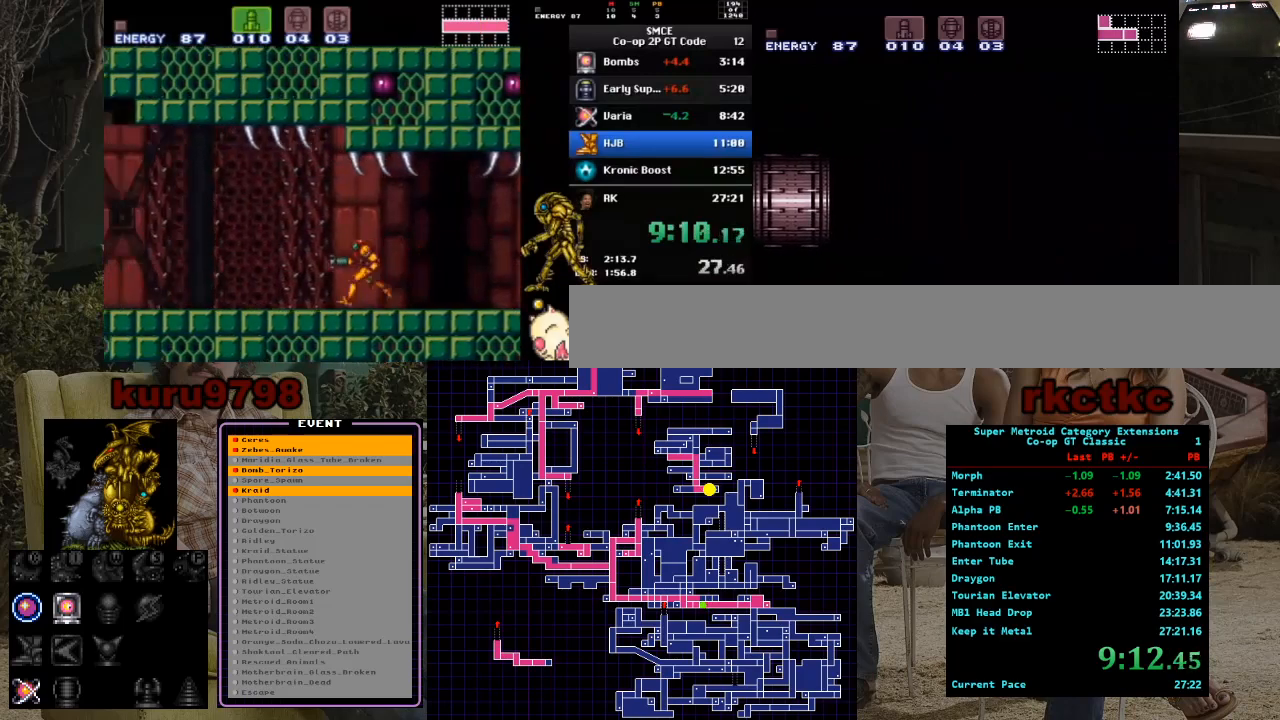
{"buttons": [], "events": []}
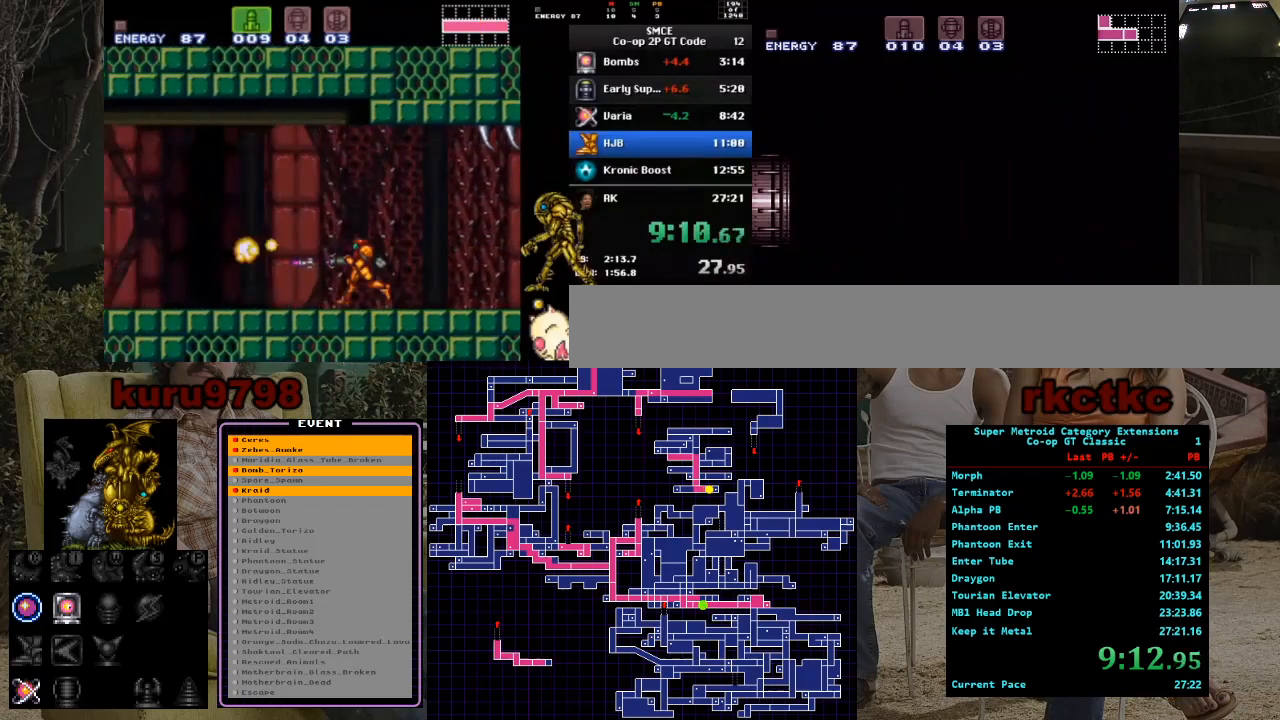
{"buttons": [], "events": []}
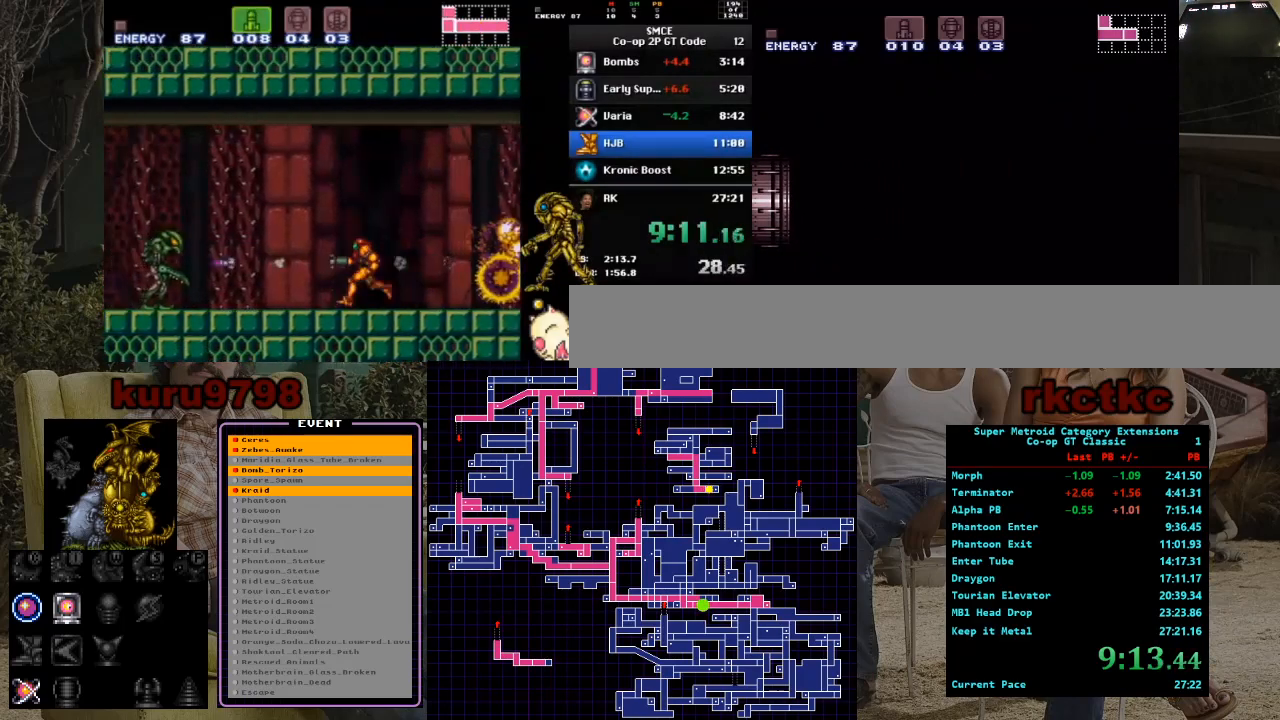
{"buttons": [], "events": []}
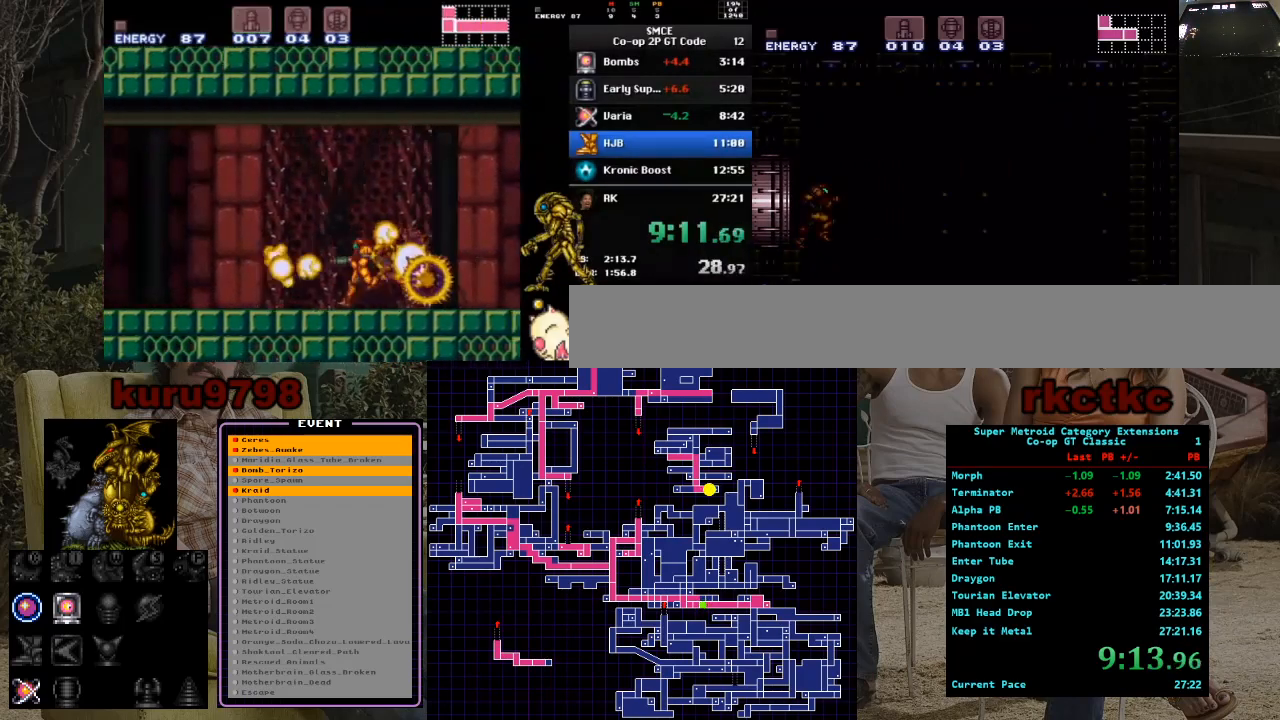
{"buttons": [], "events": [[83, "DPAD_LEFT", "down"], [267, "DPAD_LEFT", "up"], [333, "DPAD_RIGHT", "down"], [467, "DPAD_RIGHT", "up"]]}
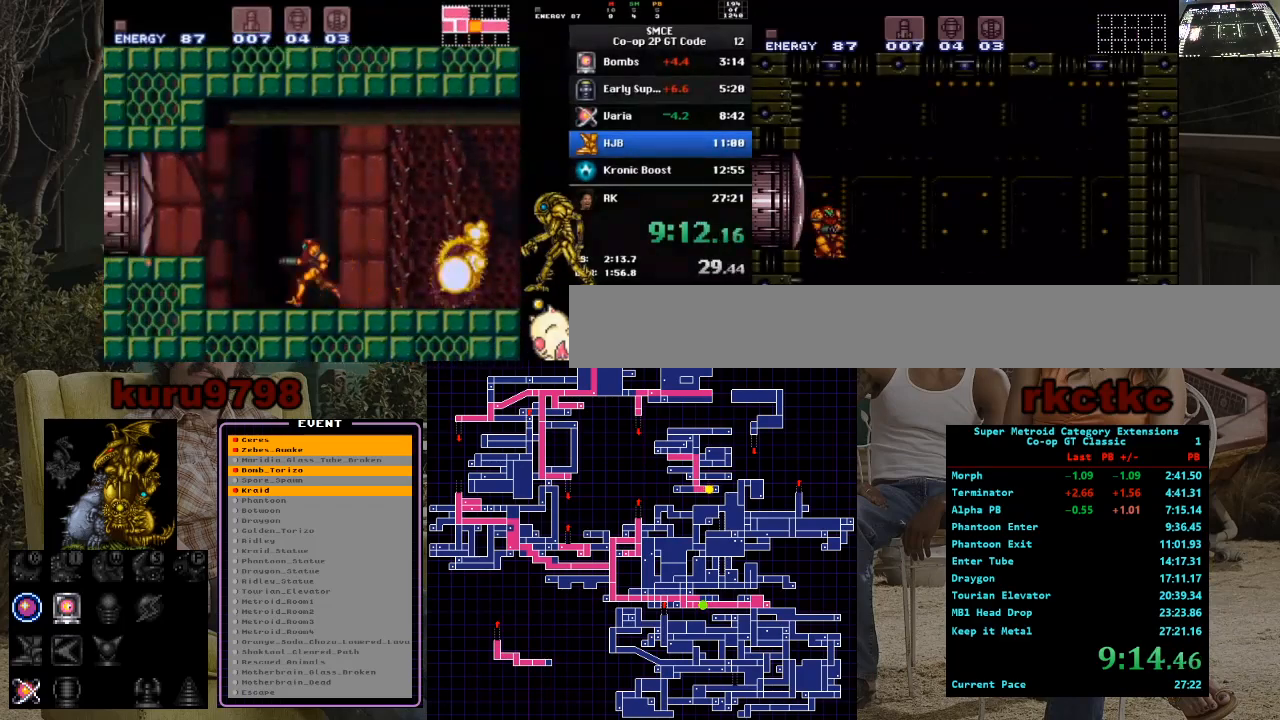
{"buttons": [], "events": []}
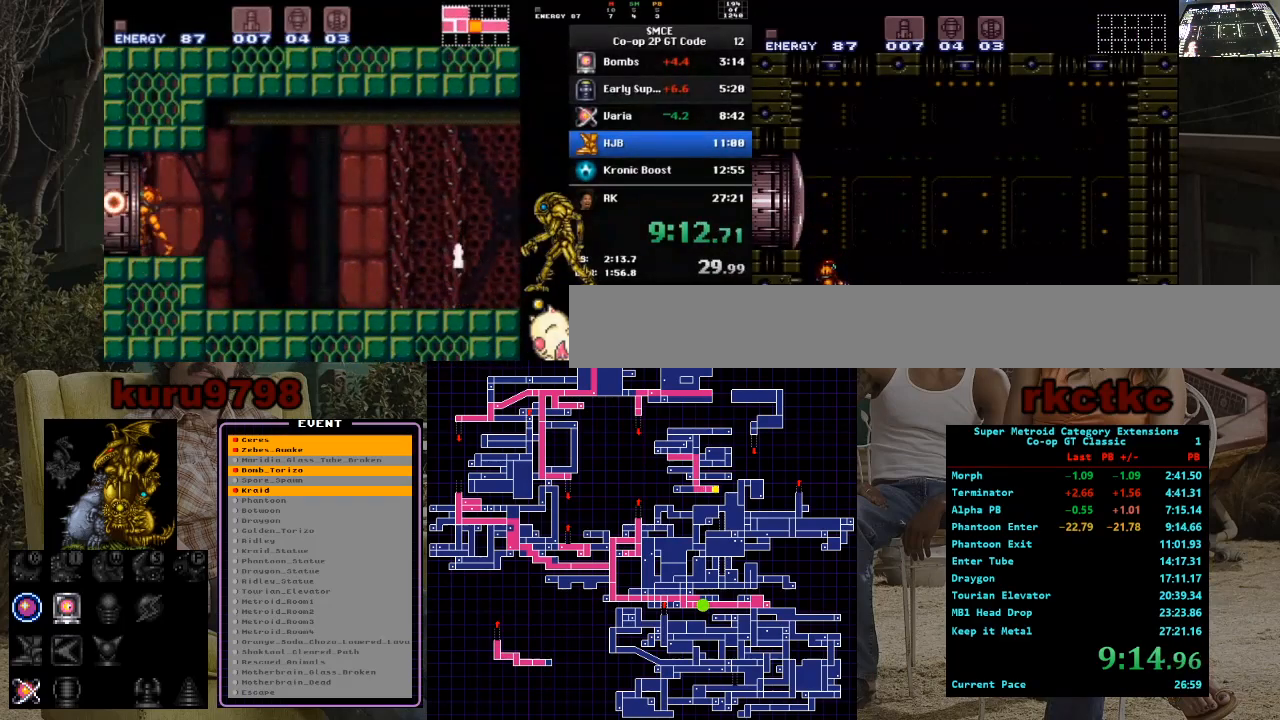
{"buttons": [], "events": []}
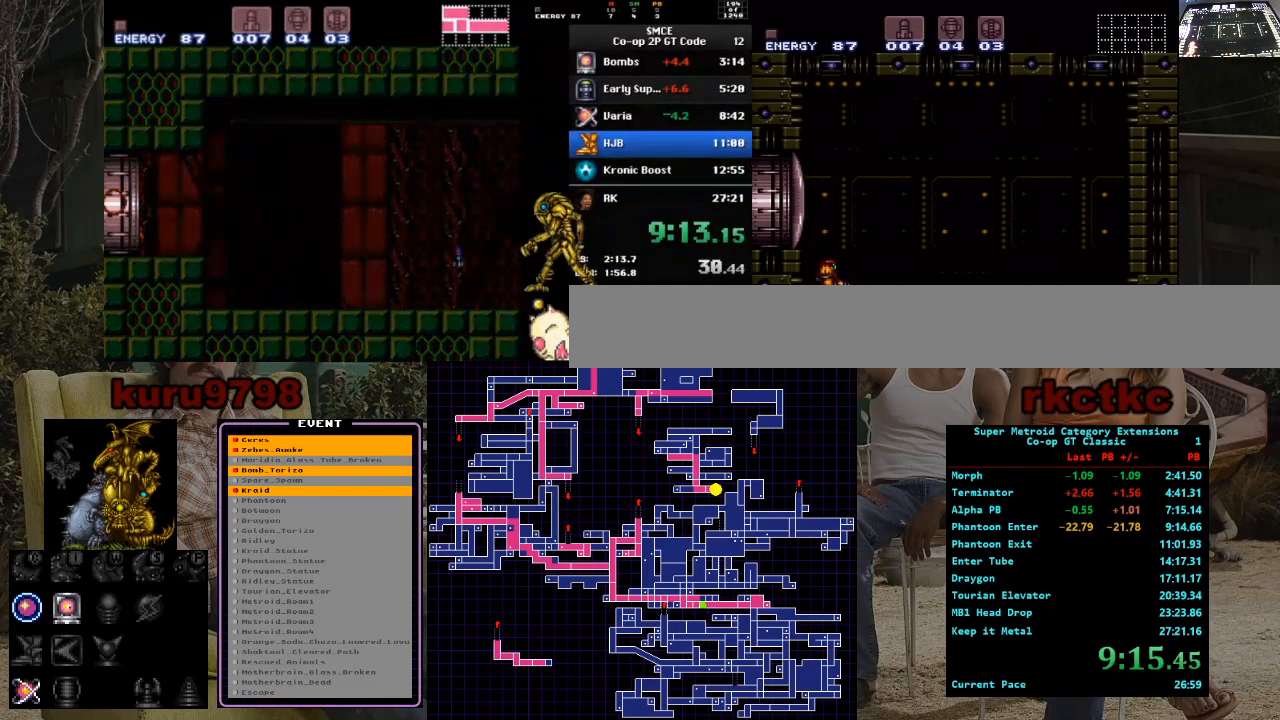
{"buttons": [], "events": []}
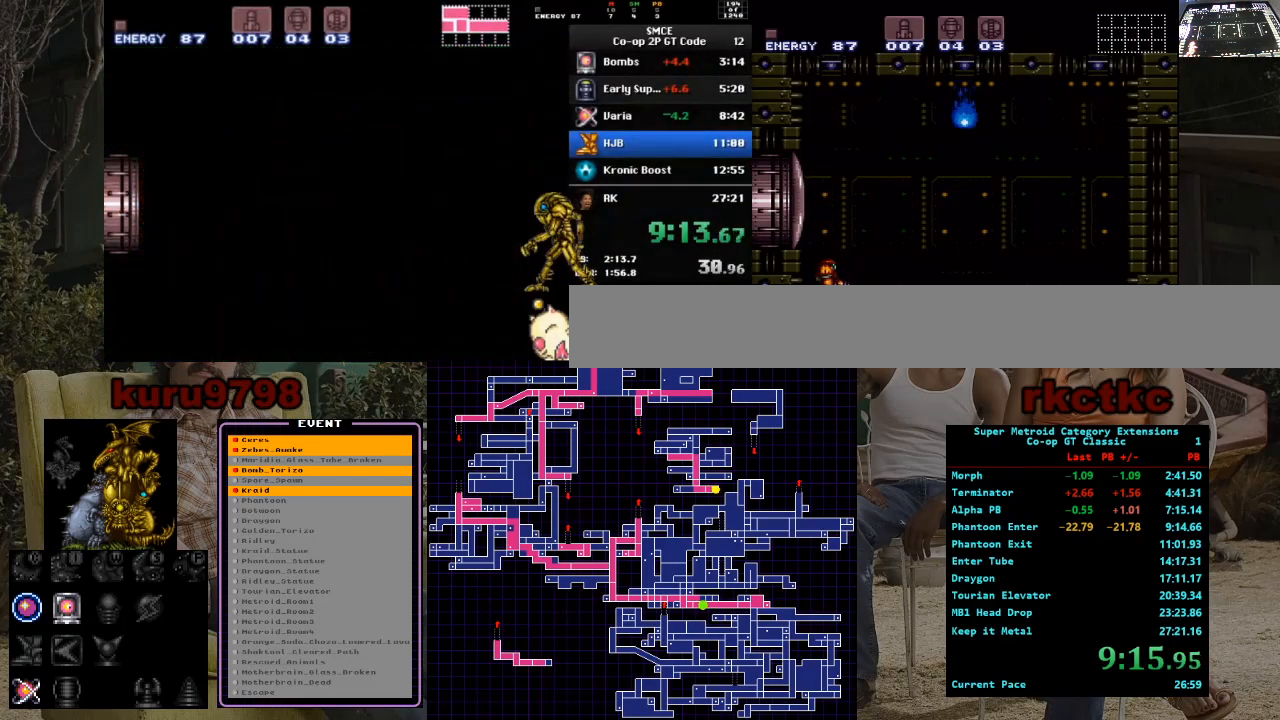
{"buttons": [], "events": []}
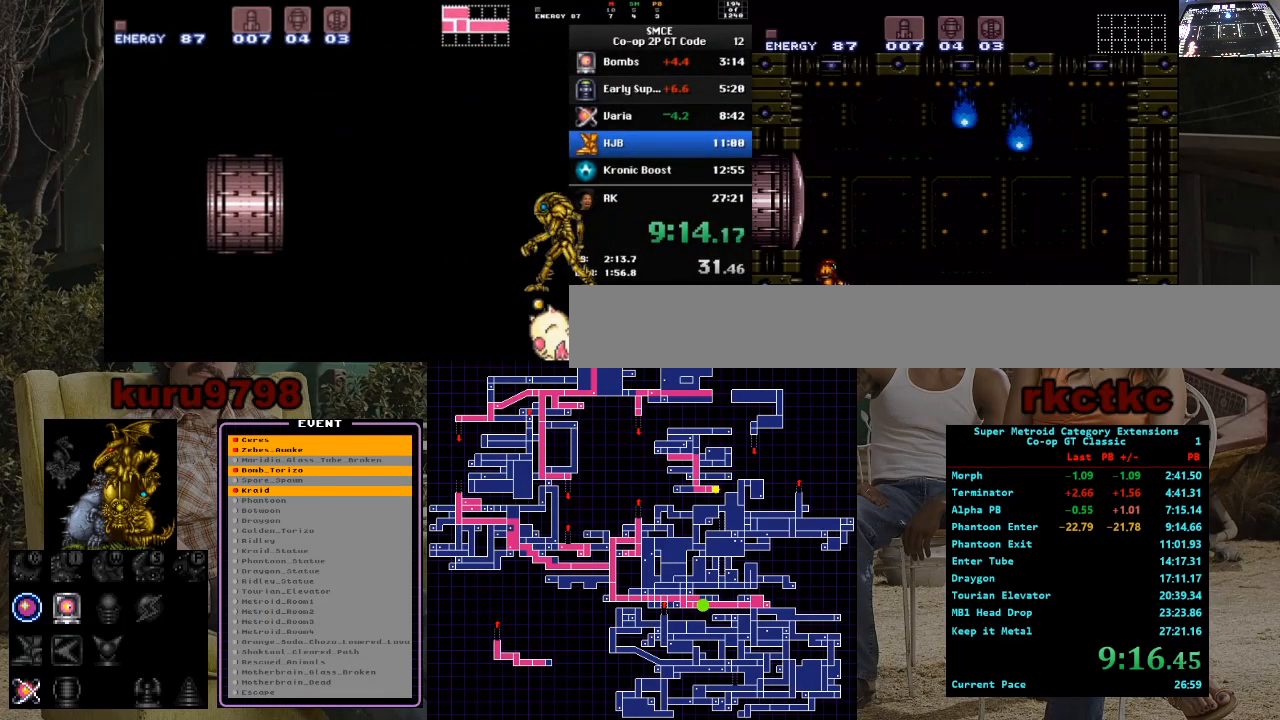
{"buttons": [], "events": []}
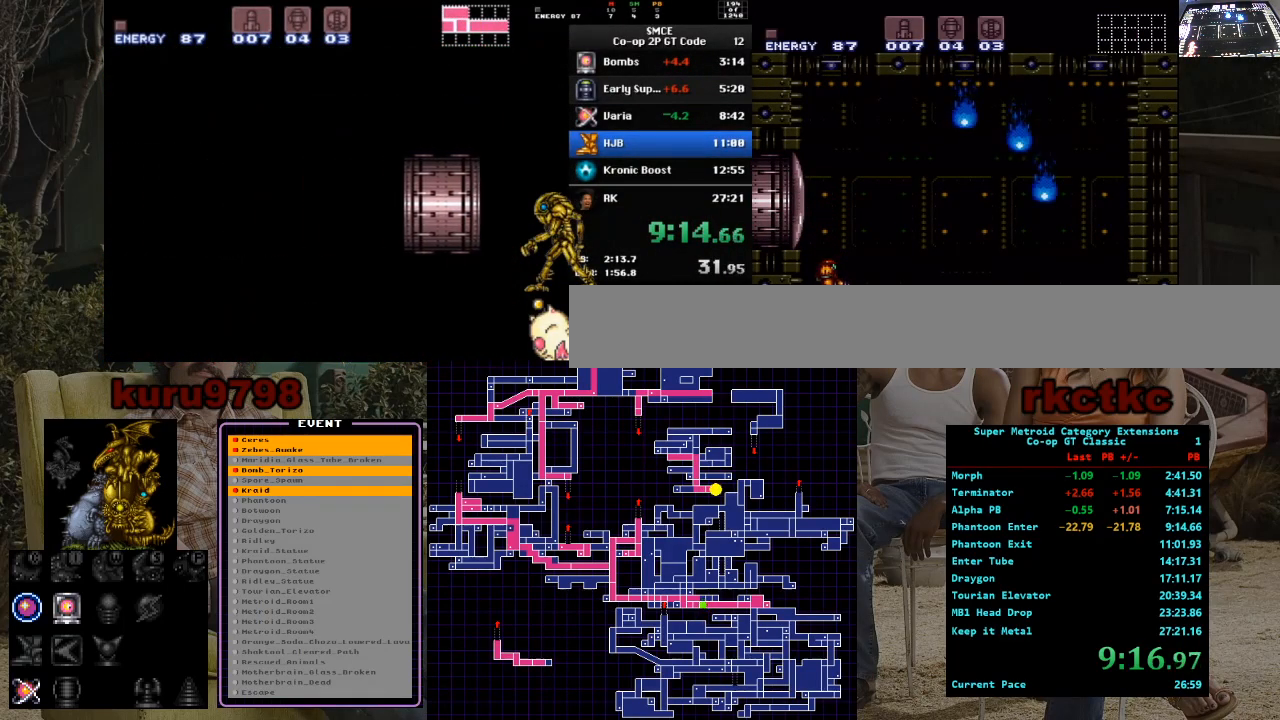
{"buttons": [], "events": []}